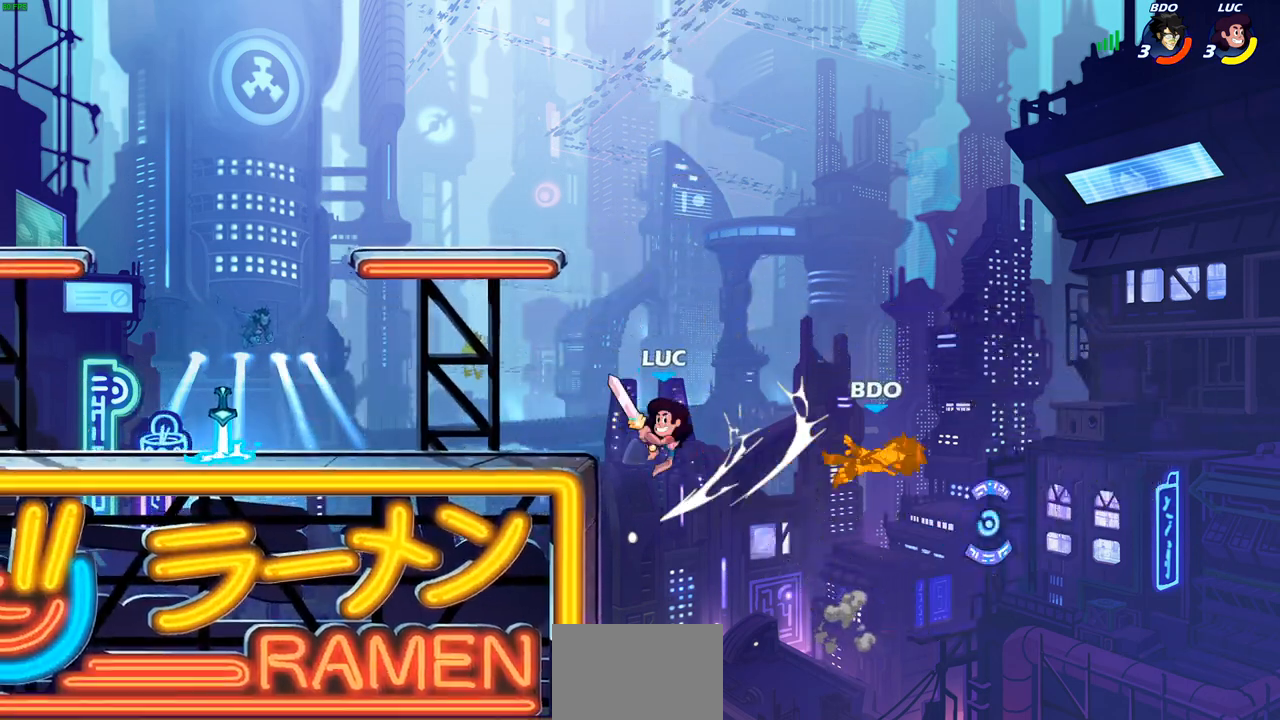
Gameplay with a controller (PlayStation layout); each line is a JSON object with the inputs held at the frame after it. "events" lists button and stick changes between this image and that frame as [ms after this image, input, new state], when the widget could be followed in between.
{"buttons": [], "left_stick": "left", "right_stick": "center", "events": [[17, "left_stick", "center"], [283, "CROSS", "down"], [283, "left_stick", "left"], [417, "CROSS", "up"]]}
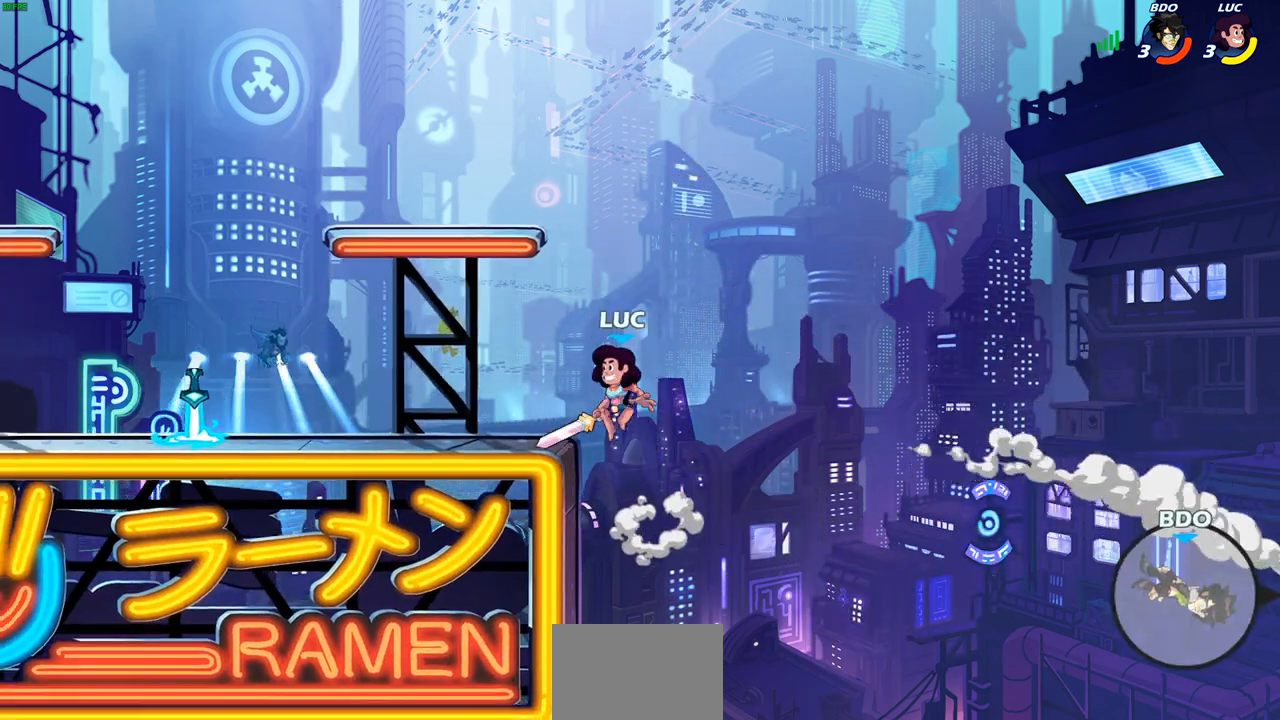
{"buttons": [], "left_stick": "up-right", "right_stick": "center", "events": [[233, "left_stick", "down-right"], [383, "left_stick", "up-right"]]}
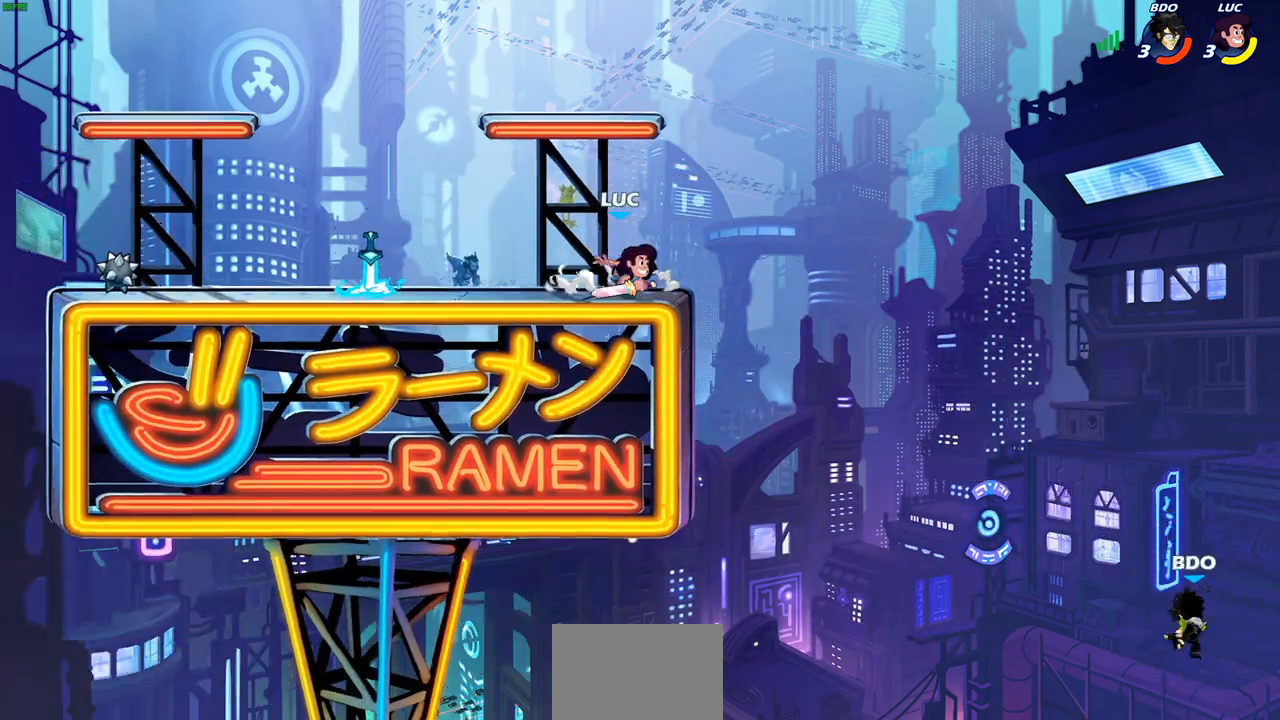
{"buttons": [], "left_stick": "right", "right_stick": "center", "events": [[17, "left_stick", "up-left"], [150, "left_stick", "right"], [267, "left_stick", "left"], [350, "left_stick", "up-right"], [433, "left_stick", "right"]]}
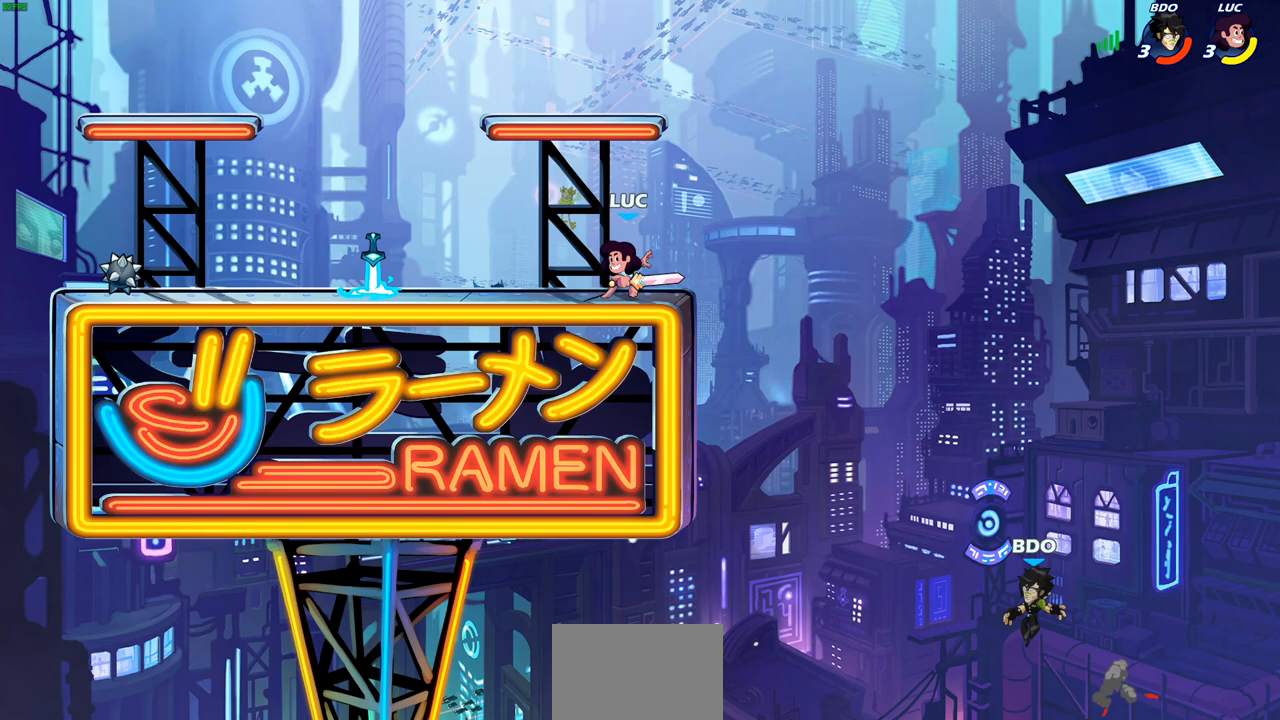
{"buttons": [], "left_stick": "down-left", "right_stick": "center", "events": [[67, "CROSS", "down"], [150, "left_stick", "center"], [183, "CROSS", "up"], [417, "left_stick", "left"], [500, "left_stick", "down-left"]]}
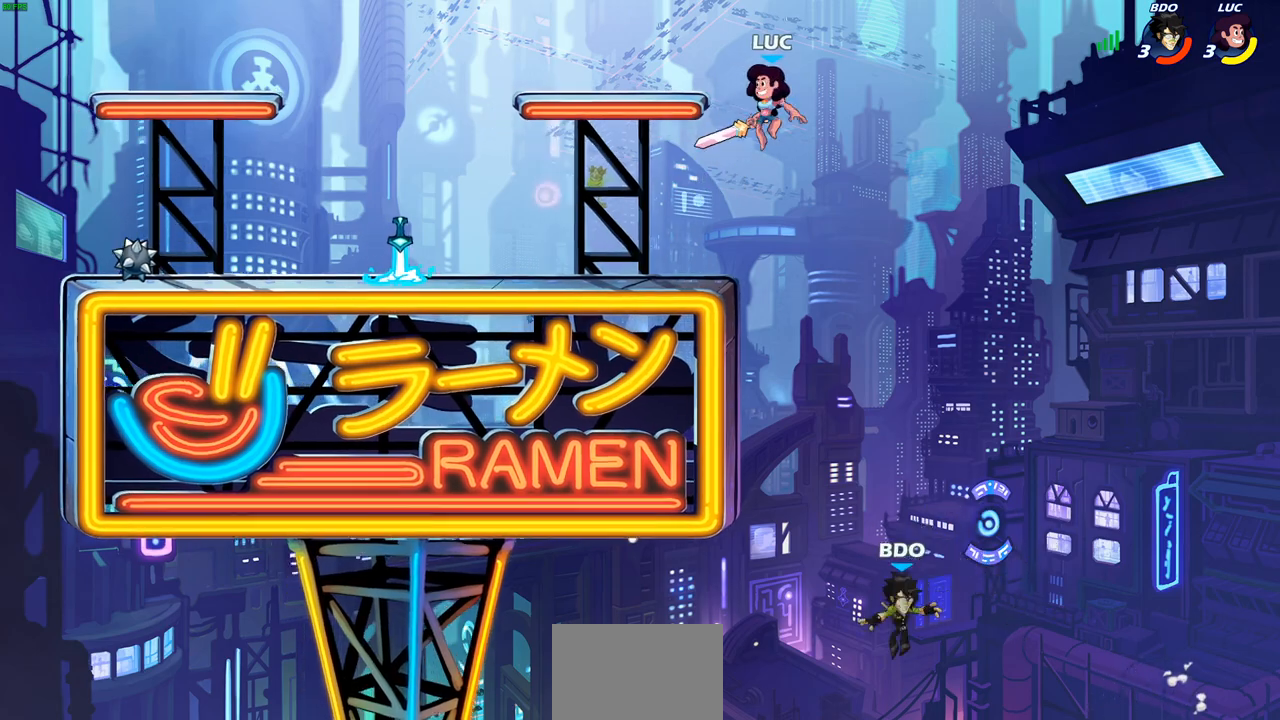
{"buttons": [], "left_stick": "center", "right_stick": "center", "events": [[217, "CIRCLE", "down"], [283, "CIRCLE", "up"], [317, "left_stick", "down-right"], [367, "left_stick", "center"]]}
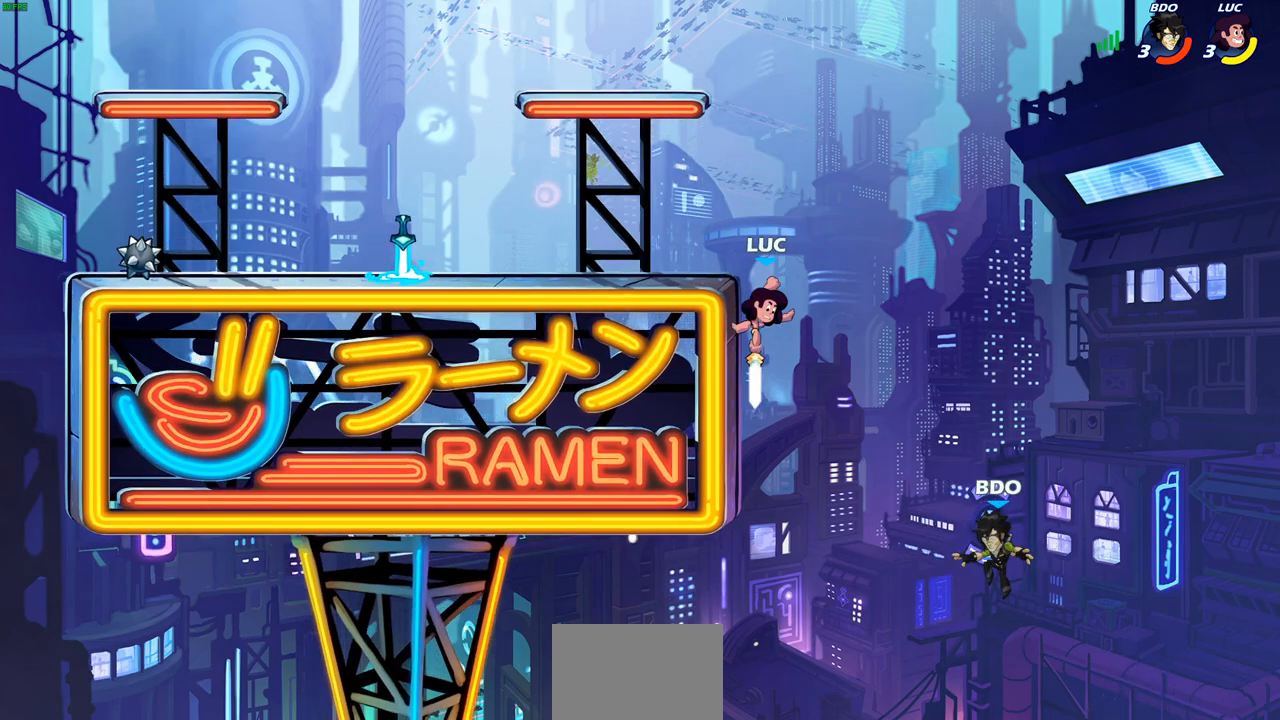
{"buttons": ["CROSS"], "left_stick": "up-left", "right_stick": "center", "events": [[367, "left_stick", "up-left"], [500, "CROSS", "down"]]}
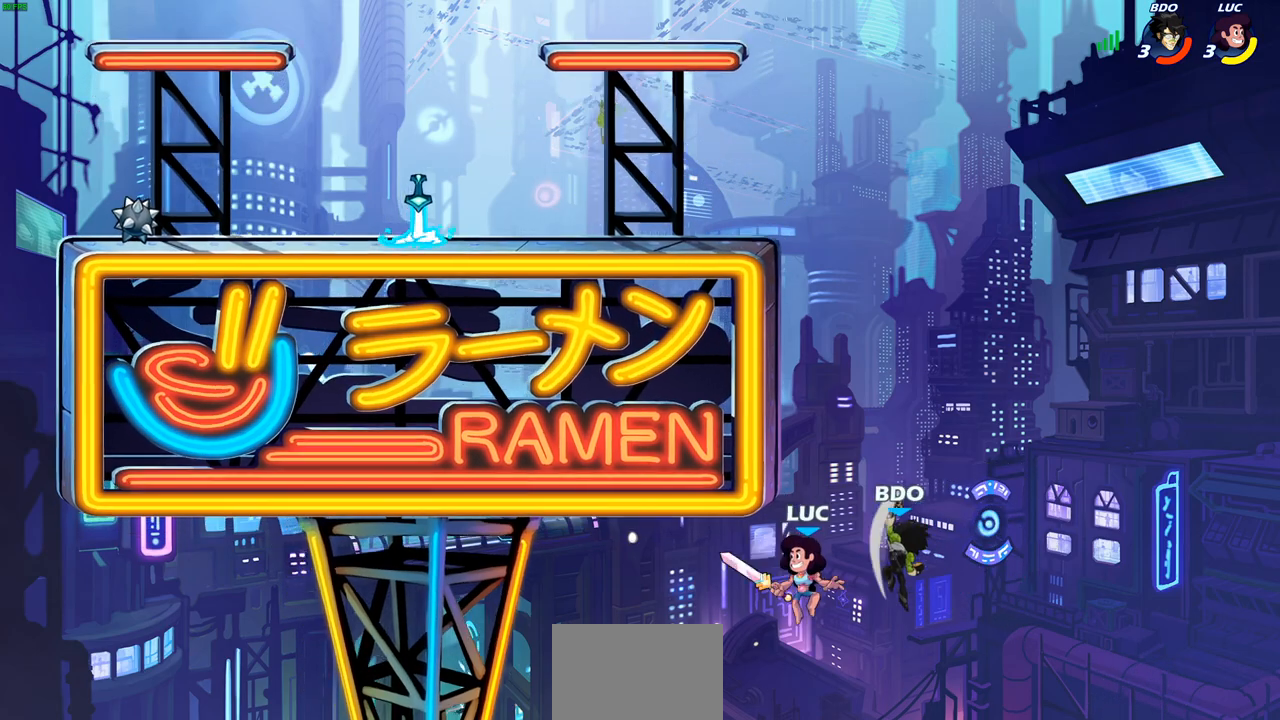
{"buttons": ["R1", "R2"], "left_stick": "left", "right_stick": "center", "events": [[33, "left_stick", "up-right"], [83, "R1", "down"], [83, "R2", "down"], [117, "CROSS", "up"], [300, "left_stick", "up-left"], [317, "R1", "up"], [317, "R2", "up"], [367, "left_stick", "left"], [400, "CIRCLE", "down"], [417, "R1", "down"], [417, "R2", "down"], [500, "CIRCLE", "up"]]}
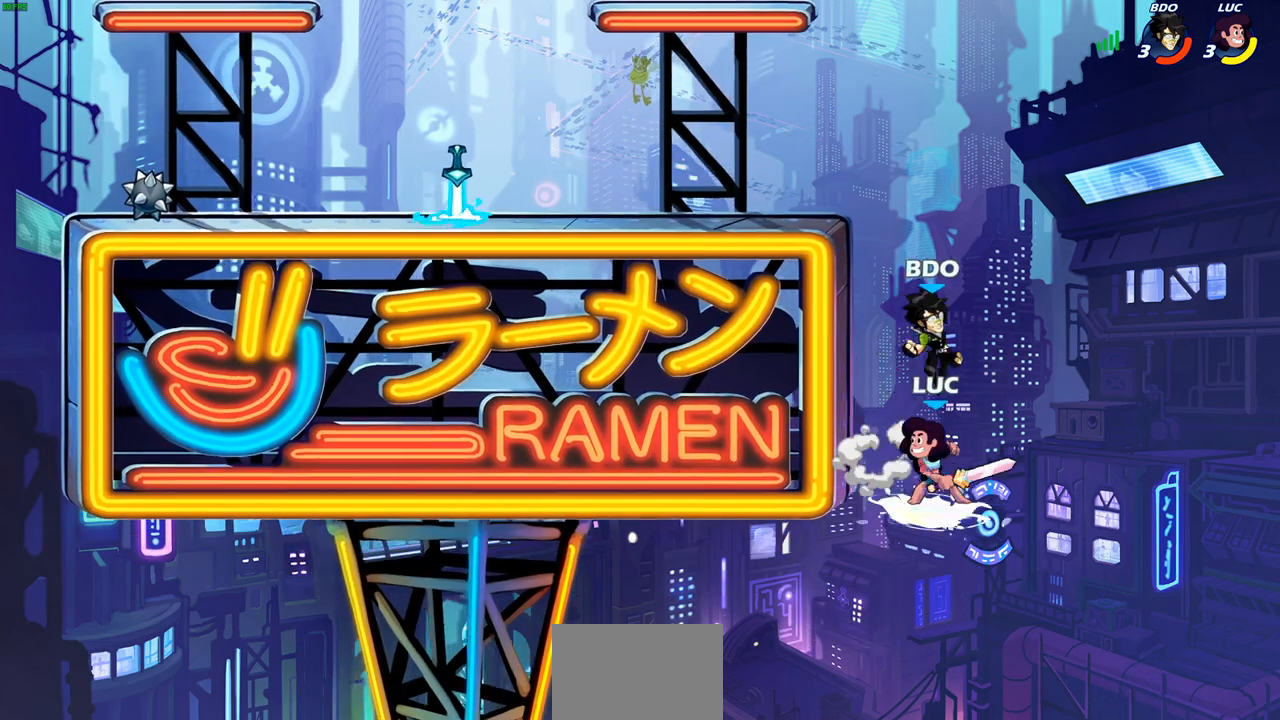
{"buttons": [], "left_stick": "center", "right_stick": "center", "events": [[33, "R1", "up"], [33, "R2", "up"], [67, "left_stick", "up-left"], [100, "CIRCLE", "down"], [167, "CIRCLE", "up"], [367, "left_stick", "center"]]}
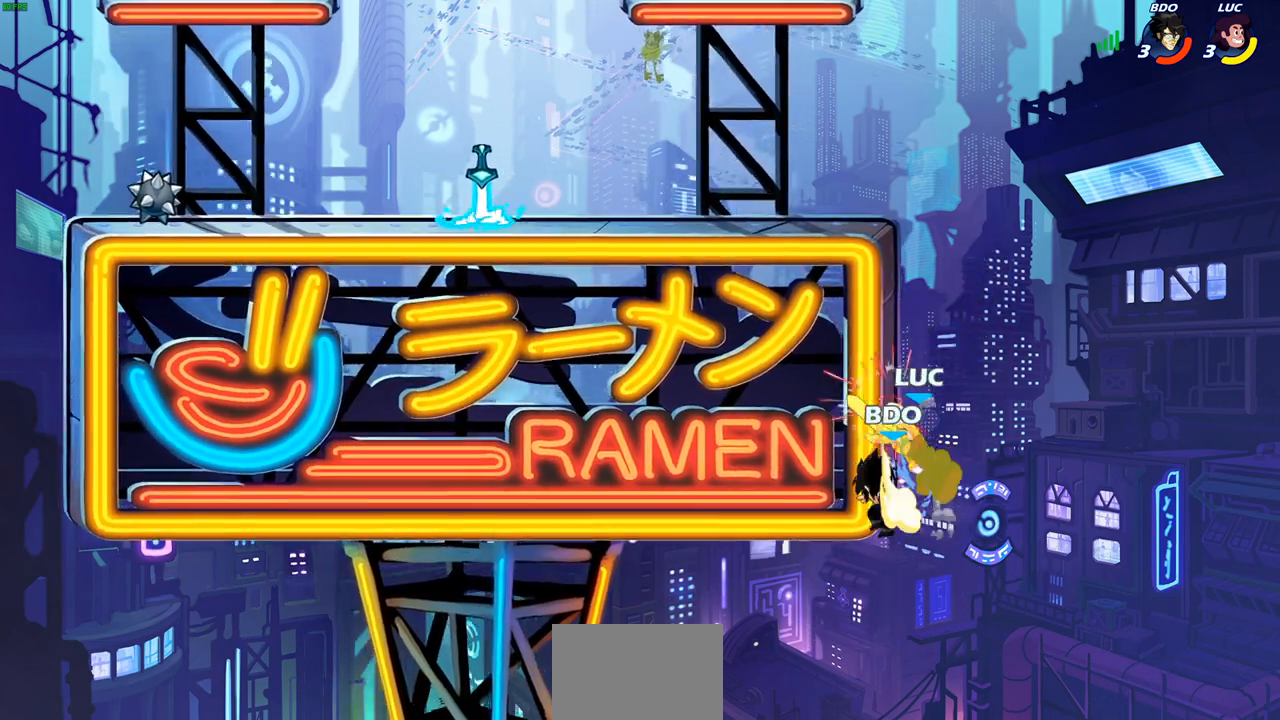
{"buttons": [], "left_stick": "up-left", "right_stick": "center", "events": [[200, "left_stick", "up-right"], [350, "CROSS", "down"], [400, "CIRCLE", "down"], [417, "CROSS", "up"], [417, "left_stick", "up-left"], [467, "CIRCLE", "up"]]}
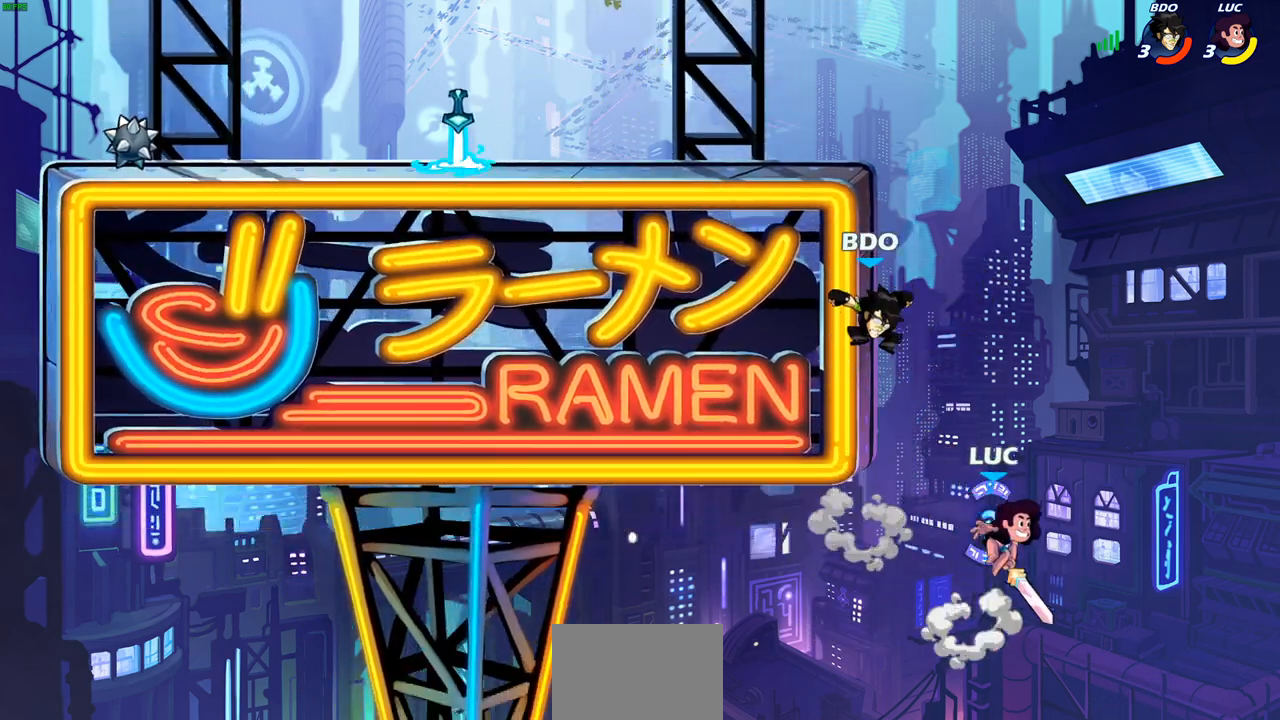
{"buttons": [], "left_stick": "left", "right_stick": "center", "events": [[50, "left_stick", "up-right"], [167, "left_stick", "up-left"], [500, "left_stick", "left"]]}
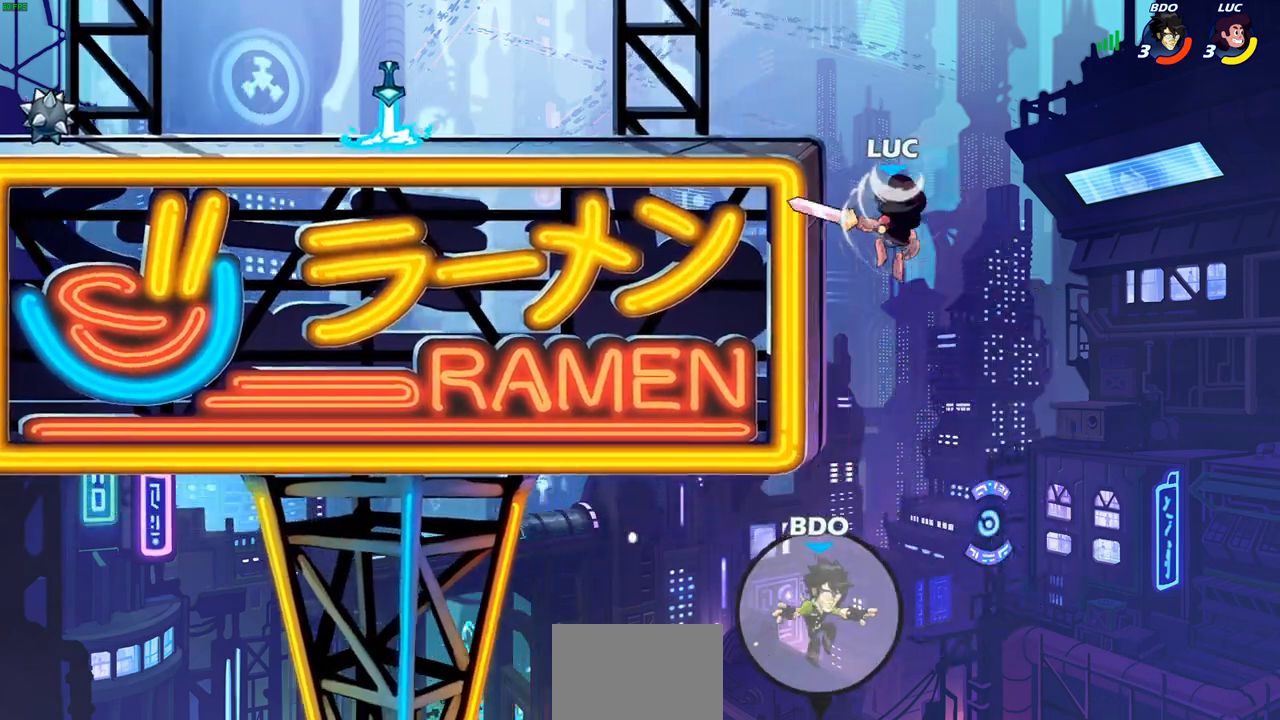
{"buttons": [], "left_stick": "left", "right_stick": "center", "events": [[233, "left_stick", "right"], [333, "left_stick", "left"]]}
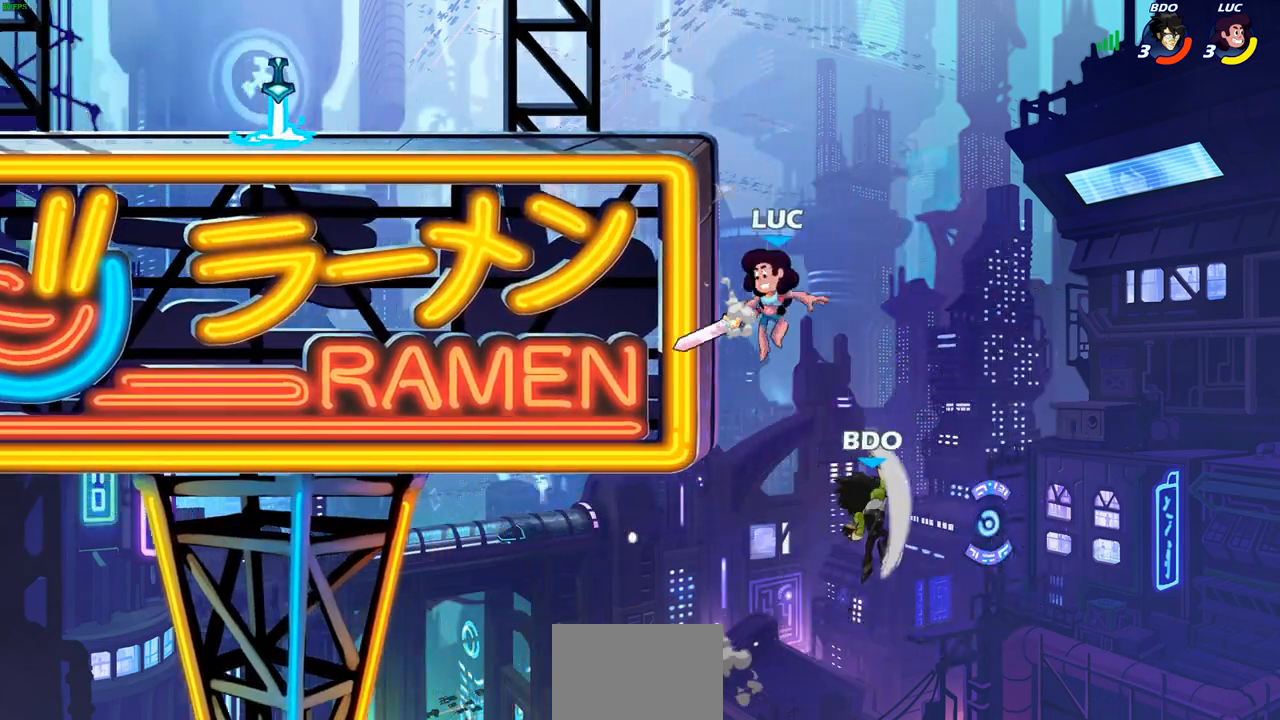
{"buttons": [], "left_stick": "right", "right_stick": "right", "events": [[33, "CROSS", "down"], [67, "left_stick", "up-left"], [167, "CROSS", "up"], [200, "left_stick", "up-right"], [450, "left_stick", "right"], [500, "right_stick", "right"]]}
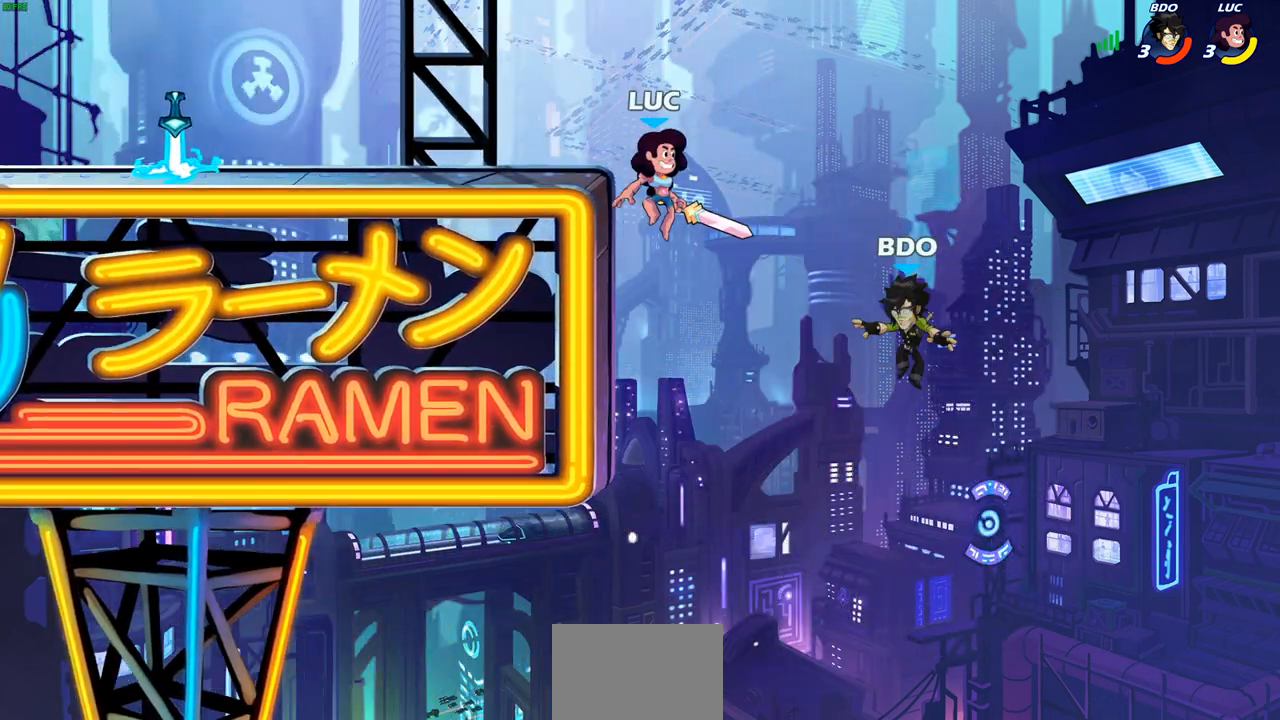
{"buttons": [], "left_stick": "left", "right_stick": "center", "events": [[17, "SQUARE", "down"], [67, "SQUARE", "up"], [83, "right_stick", "center"], [133, "left_stick", "up-left"], [183, "left_stick", "left"]]}
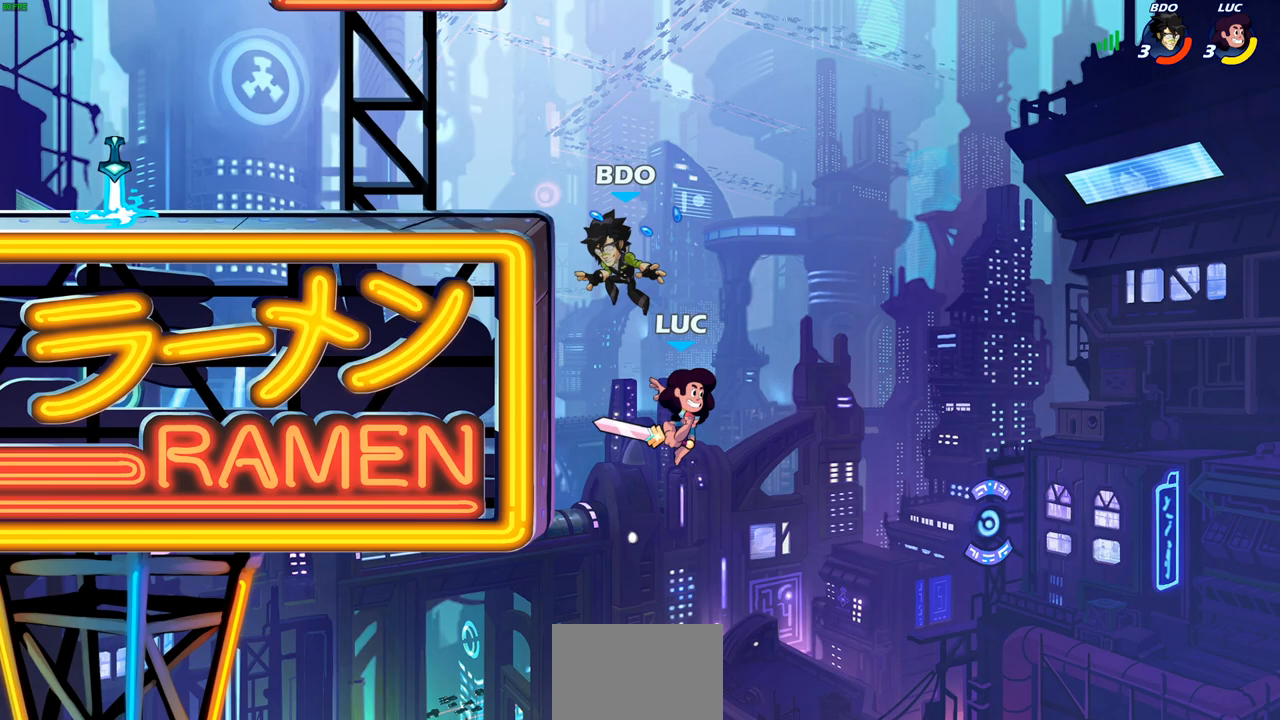
{"buttons": [], "left_stick": "up-right", "right_stick": "center", "events": [[100, "left_stick", "up-left"], [217, "left_stick", "up-right"], [267, "CROSS", "down"], [400, "CROSS", "up"]]}
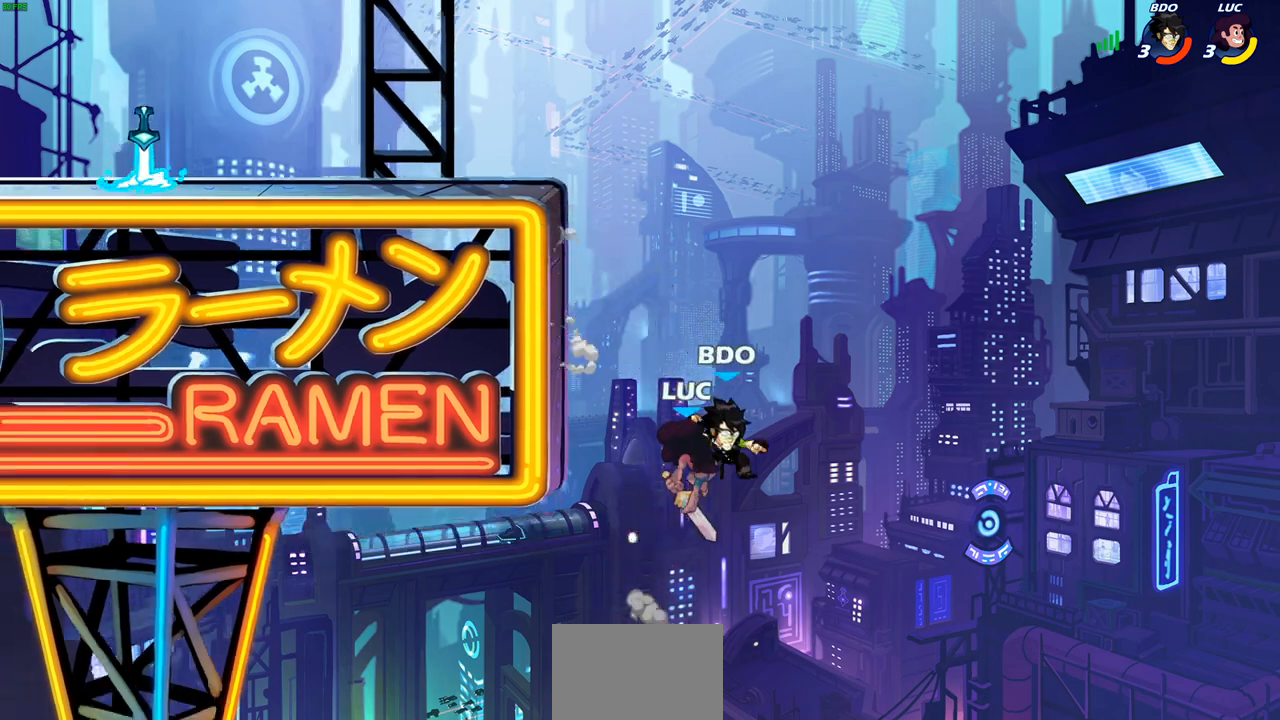
{"buttons": ["R2"], "left_stick": "left", "right_stick": "center", "events": [[83, "left_stick", "up-left"], [183, "left_stick", "left"], [500, "R2", "down"]]}
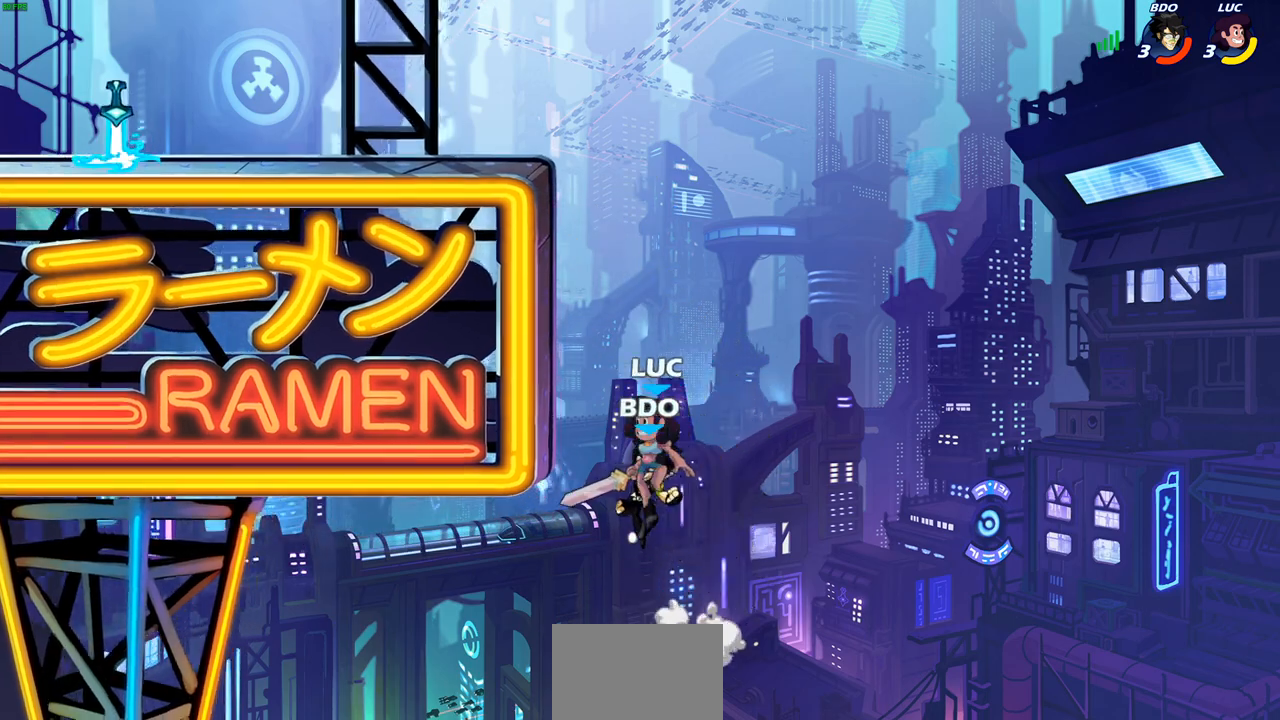
{"buttons": [], "left_stick": "center", "right_stick": "center", "events": [[17, "CIRCLE", "down"], [117, "CIRCLE", "up"], [133, "R2", "up"], [300, "left_stick", "center"]]}
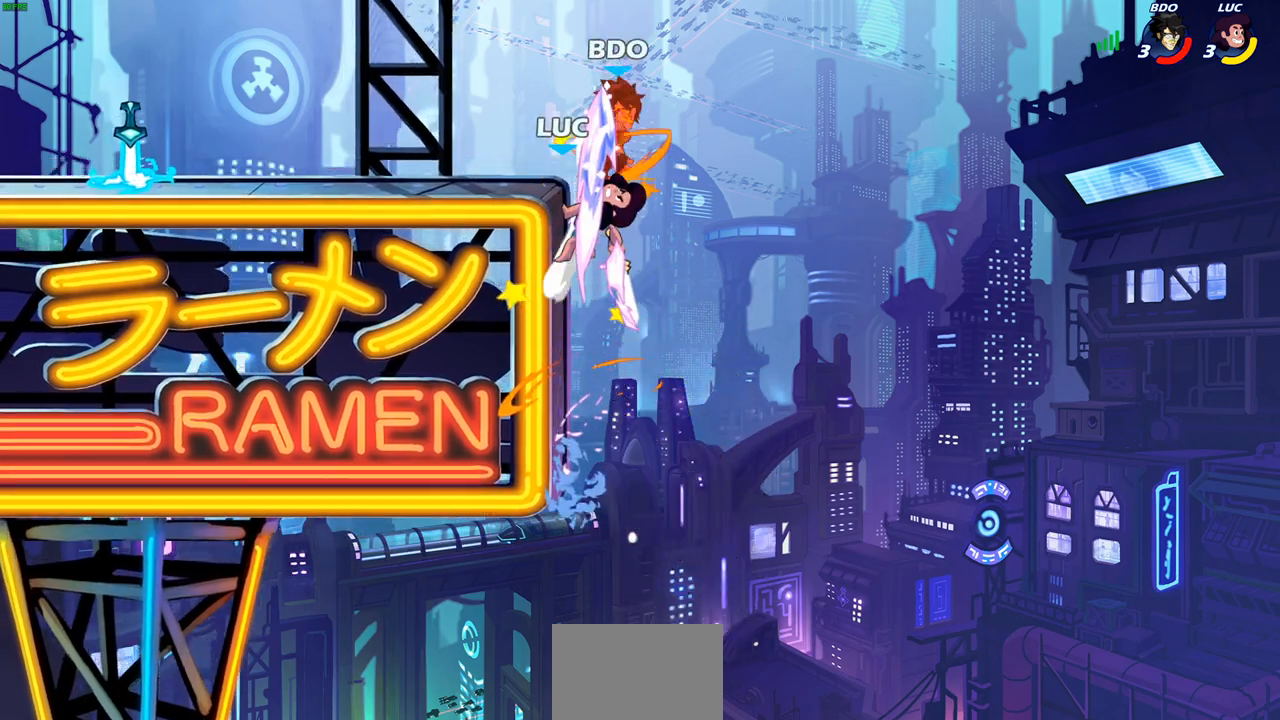
{"buttons": [], "left_stick": "up-left", "right_stick": "center", "events": [[217, "left_stick", "up-left"]]}
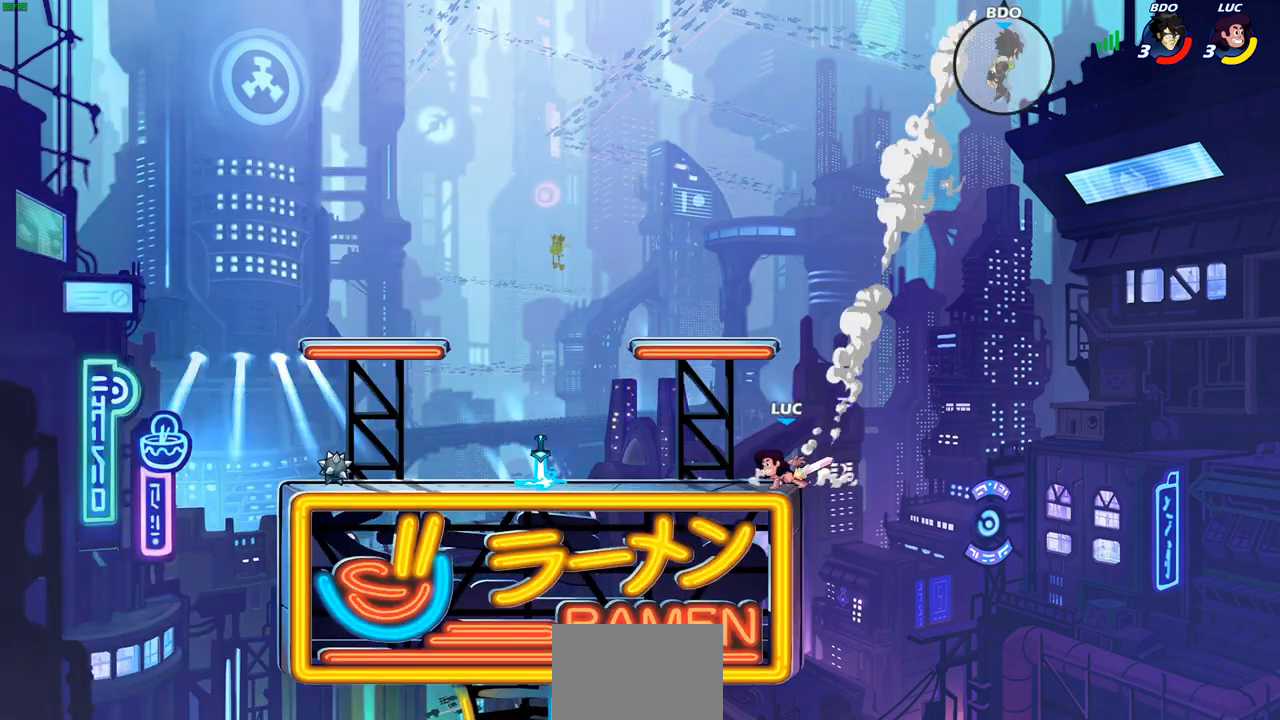
{"buttons": [], "left_stick": "left", "right_stick": "center", "events": [[167, "left_stick", "up-right"], [283, "left_stick", "up-left"], [417, "left_stick", "right"], [483, "left_stick", "left"]]}
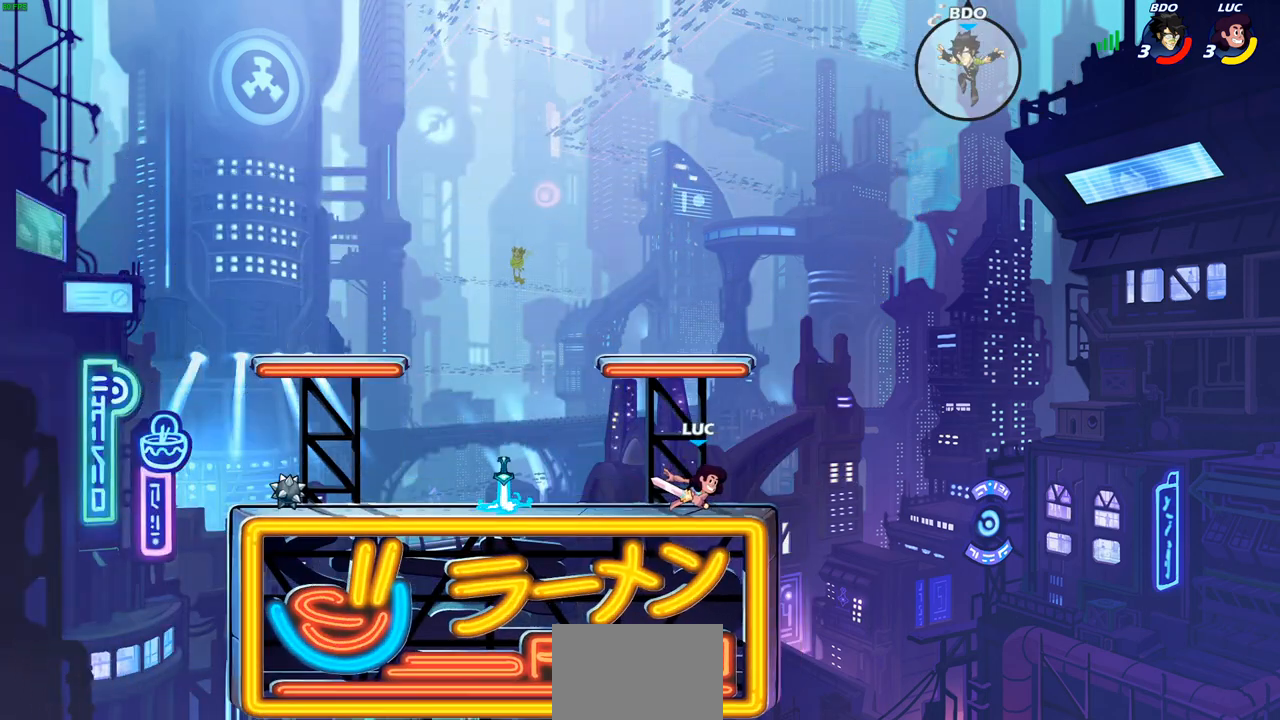
{"buttons": [], "left_stick": "up-left", "right_stick": "center", "events": [[250, "left_stick", "up-right"], [367, "left_stick", "up"], [467, "left_stick", "up-left"]]}
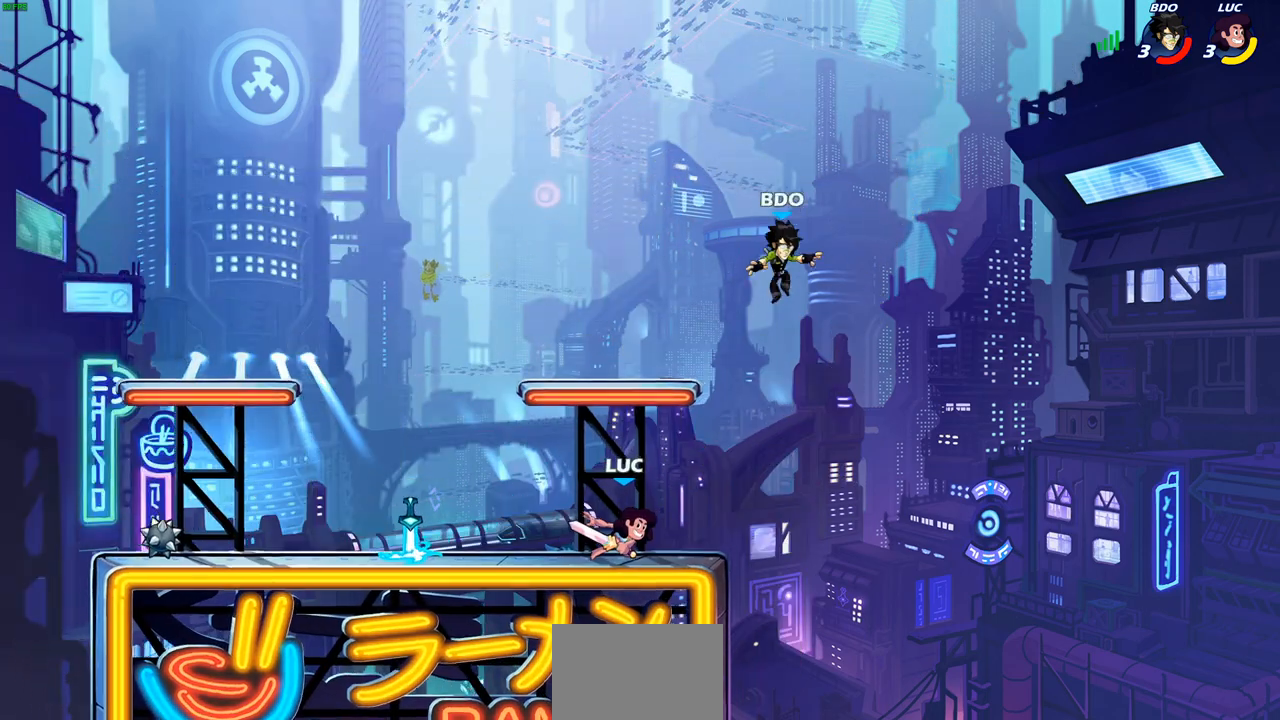
{"buttons": [], "left_stick": "left", "right_stick": "center", "events": [[33, "left_stick", "left"], [150, "left_stick", "up-right"], [267, "left_stick", "left"]]}
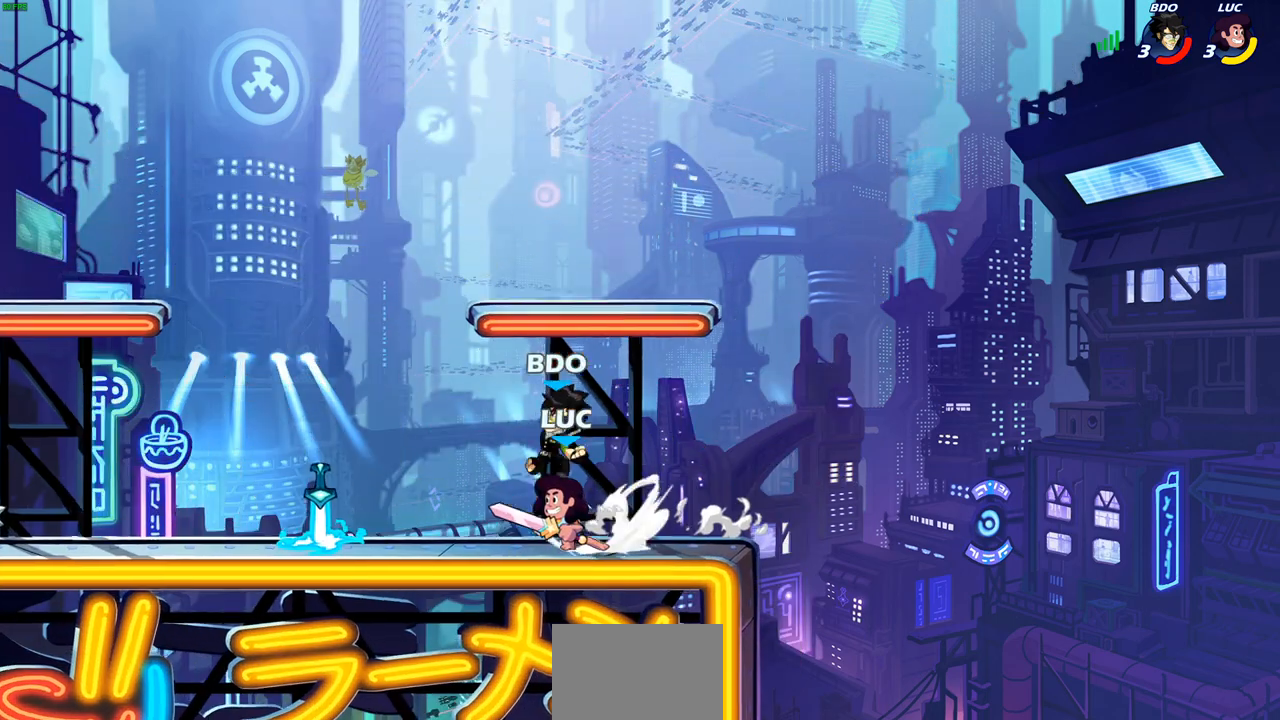
{"buttons": [], "left_stick": "center", "right_stick": "center", "events": [[17, "CIRCLE", "down"], [17, "left_stick", "center"], [83, "CIRCLE", "up"]]}
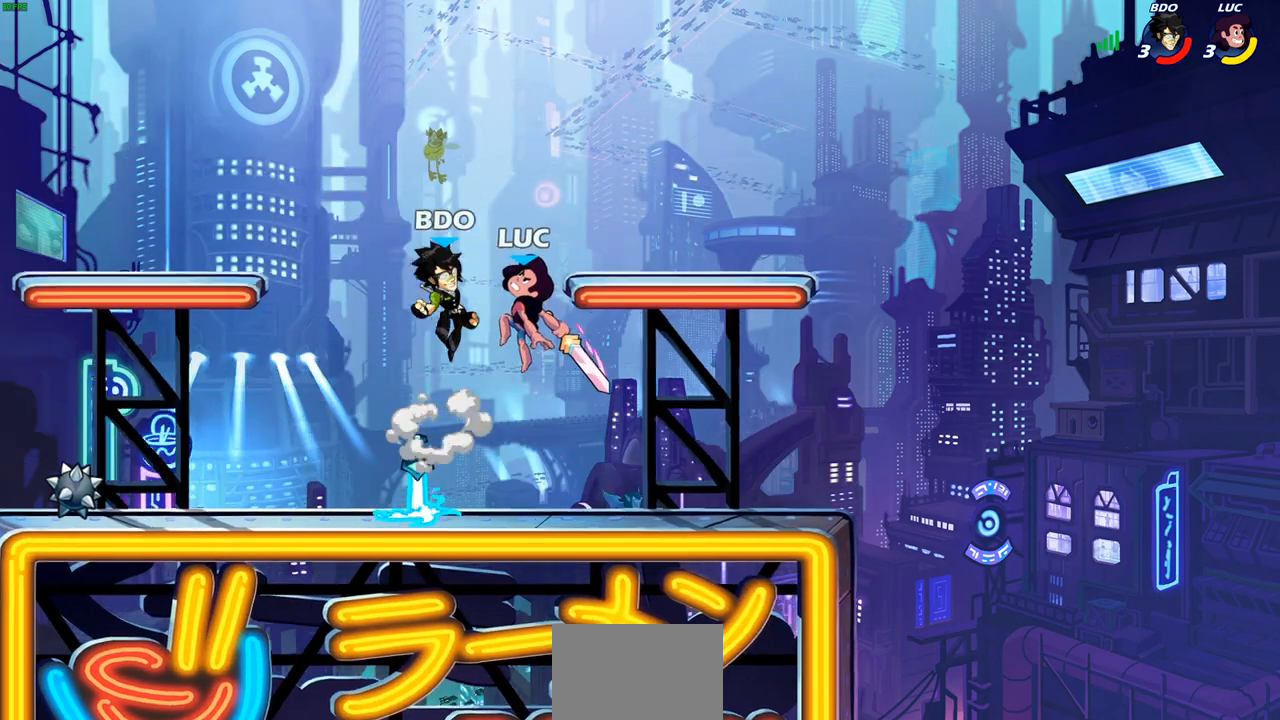
{"buttons": ["R2"], "left_stick": "center", "right_stick": "center", "events": [[217, "left_stick", "up-left"], [267, "left_stick", "center"], [367, "R2", "down"]]}
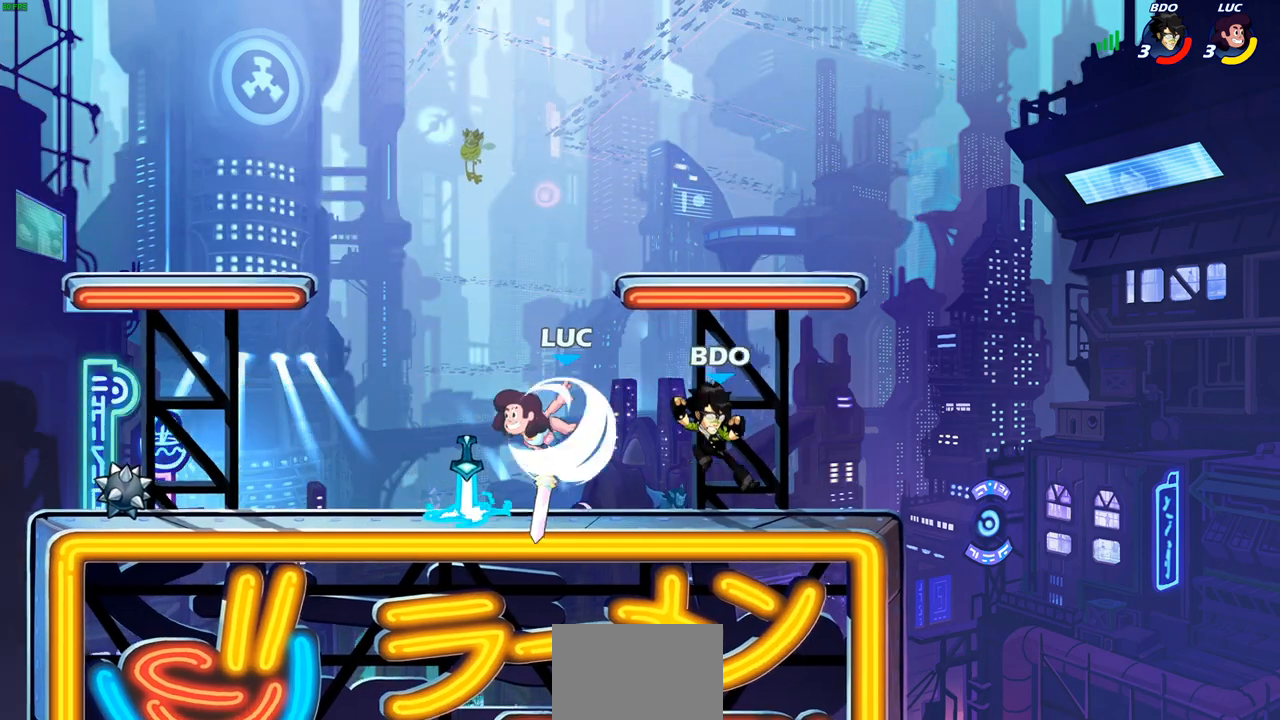
{"buttons": [], "left_stick": "right", "right_stick": "center", "events": [[117, "left_stick", "right"], [150, "SQUARE", "down"], [183, "R2", "up"], [283, "SQUARE", "up"]]}
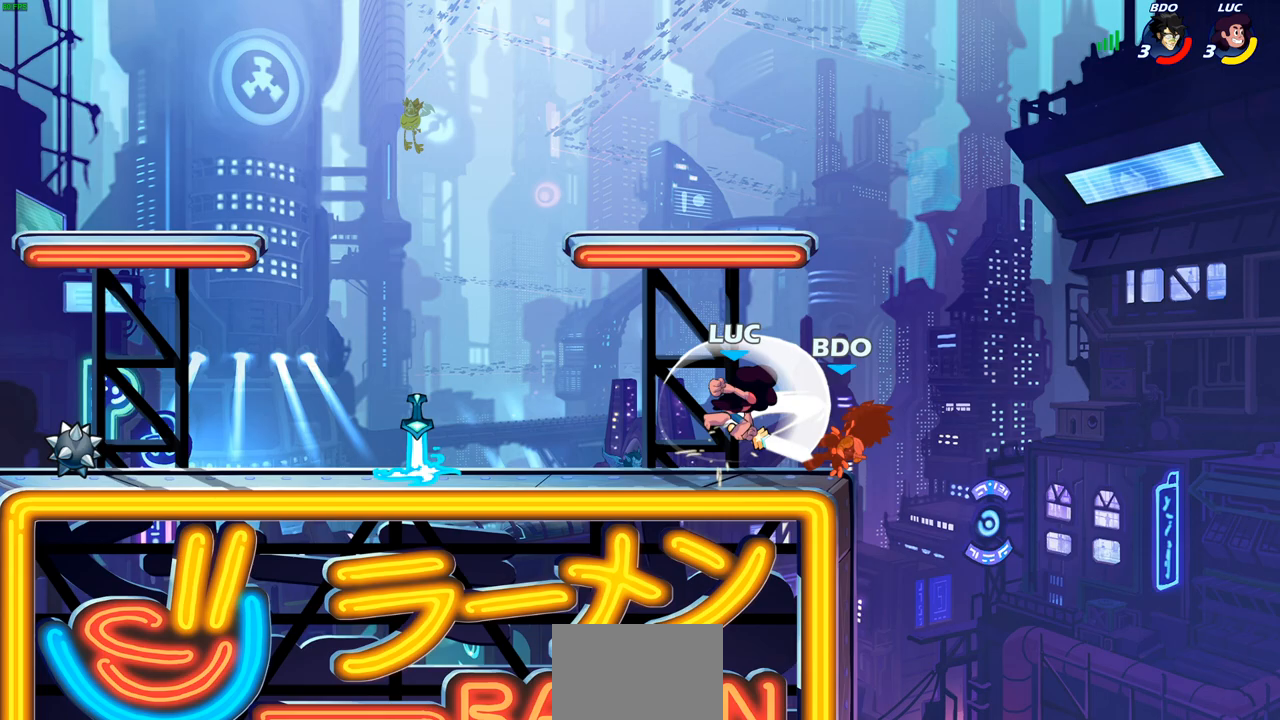
{"buttons": [], "left_stick": "right", "right_stick": "center", "events": [[67, "left_stick", "up-left"], [133, "left_stick", "left"], [333, "left_stick", "right"], [433, "left_stick", "center"], [500, "left_stick", "right"]]}
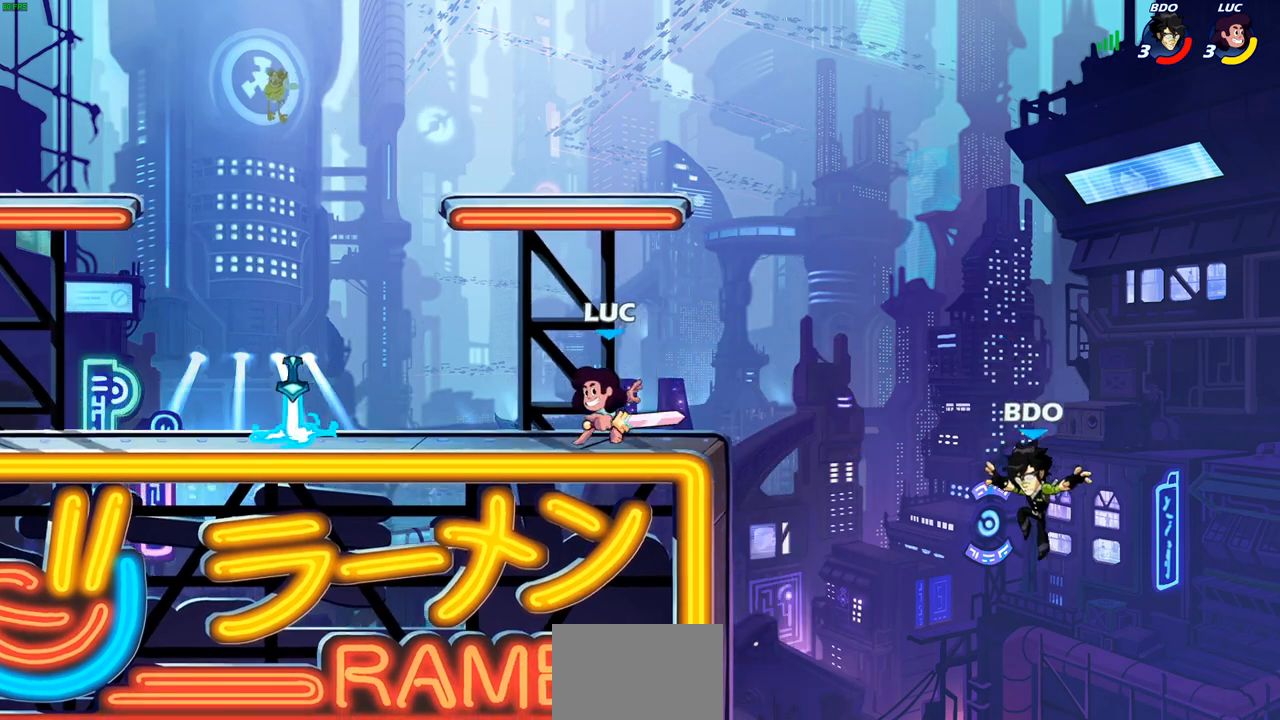
{"buttons": ["CIRCLE", "R1"], "left_stick": "up-left", "right_stick": "center", "events": [[150, "R1", "down"], [167, "left_stick", "down-right"], [350, "left_stick", "down-left"], [400, "CIRCLE", "down"], [417, "left_stick", "up-left"]]}
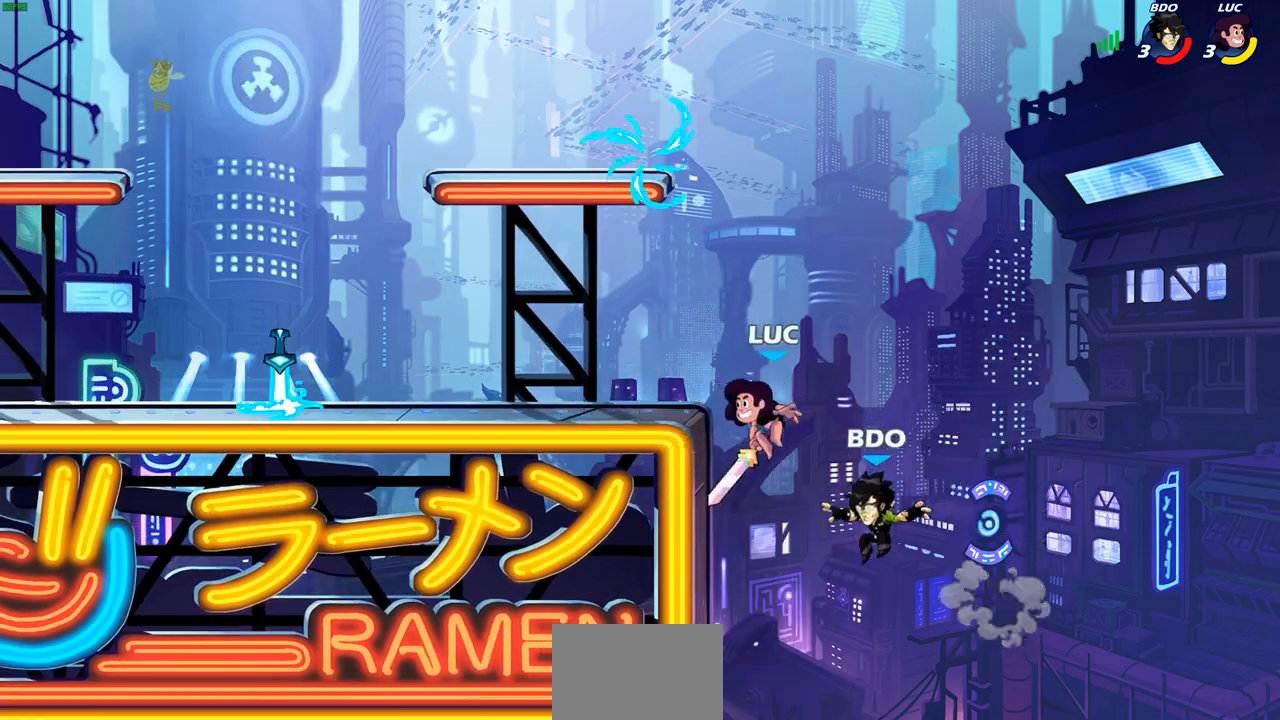
{"buttons": ["CIRCLE"], "left_stick": "up-left", "right_stick": "center", "events": [[17, "left_stick", "center"], [100, "R1", "up"], [433, "left_stick", "up-left"]]}
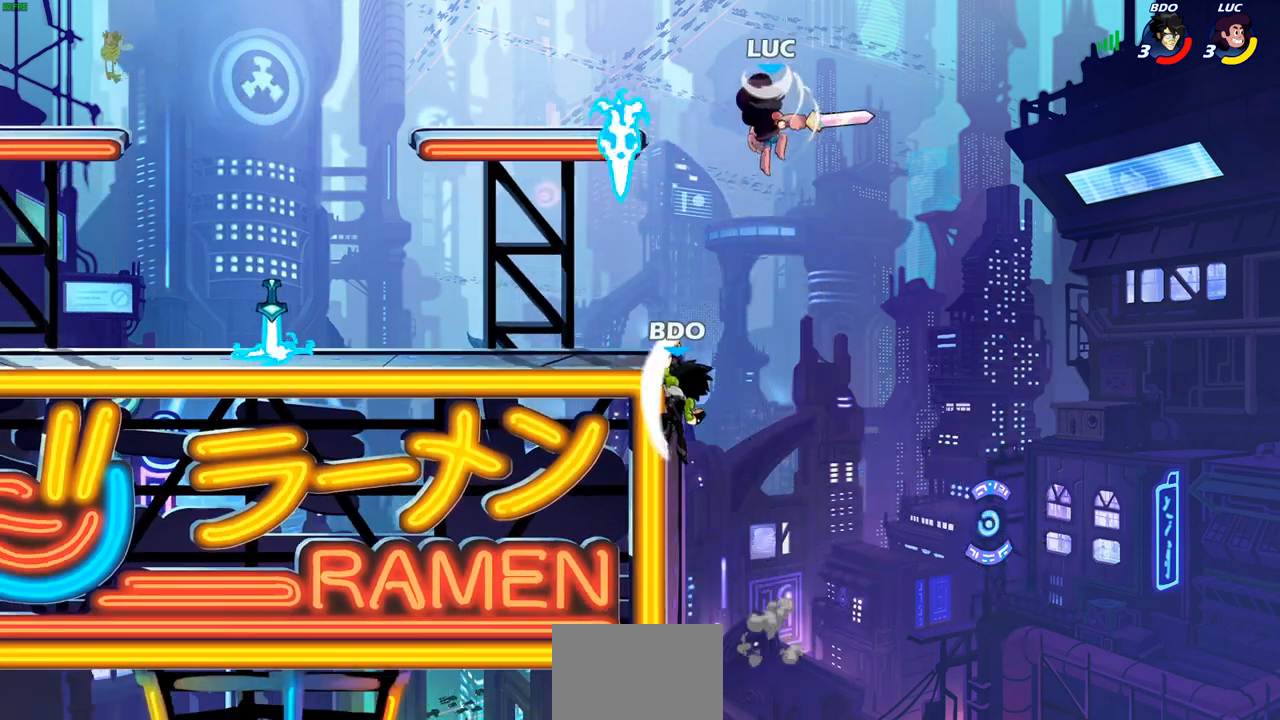
{"buttons": [], "left_stick": "left", "right_stick": "center", "events": [[50, "left_stick", "down-left"], [100, "CIRCLE", "up"], [117, "SQUARE", "down"], [200, "SQUARE", "up"], [267, "left_stick", "left"]]}
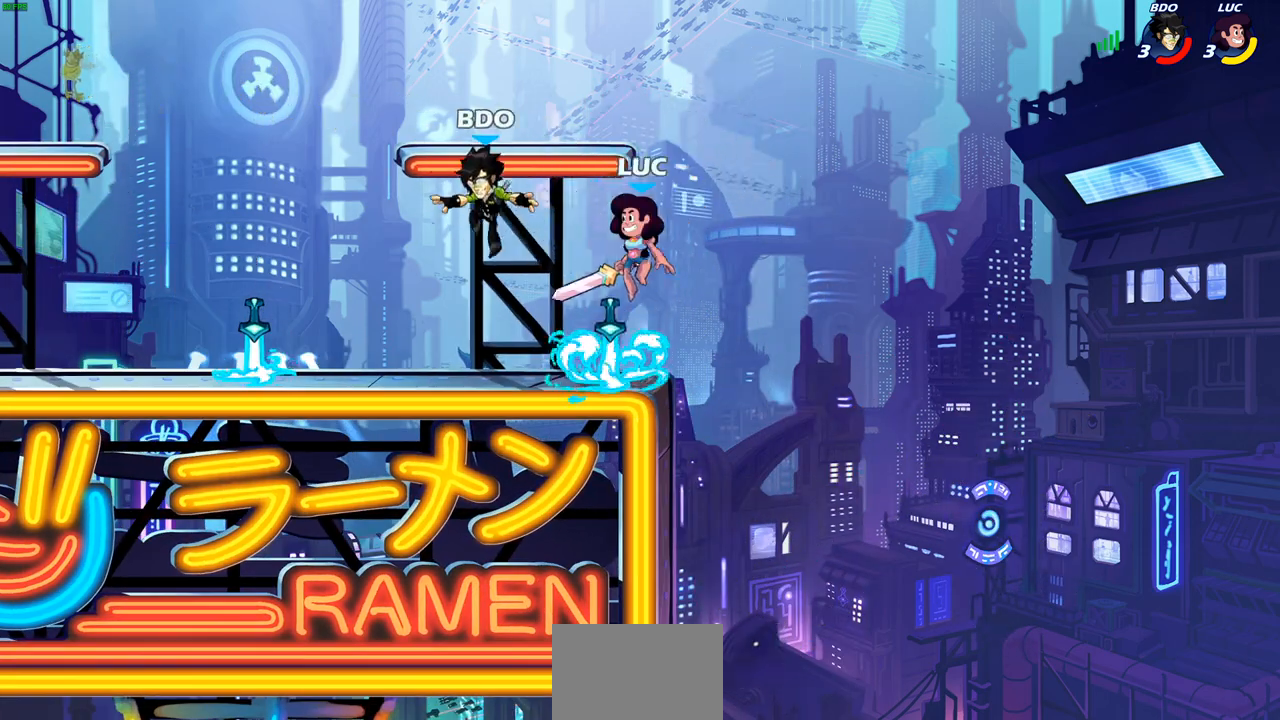
{"buttons": [], "left_stick": "center", "right_stick": "center", "events": [[167, "R2", "down"], [200, "SQUARE", "down"], [217, "left_stick", "down"], [250, "R1", "down"], [300, "SQUARE", "up"], [333, "R1", "up"], [333, "R2", "up"], [367, "left_stick", "center"]]}
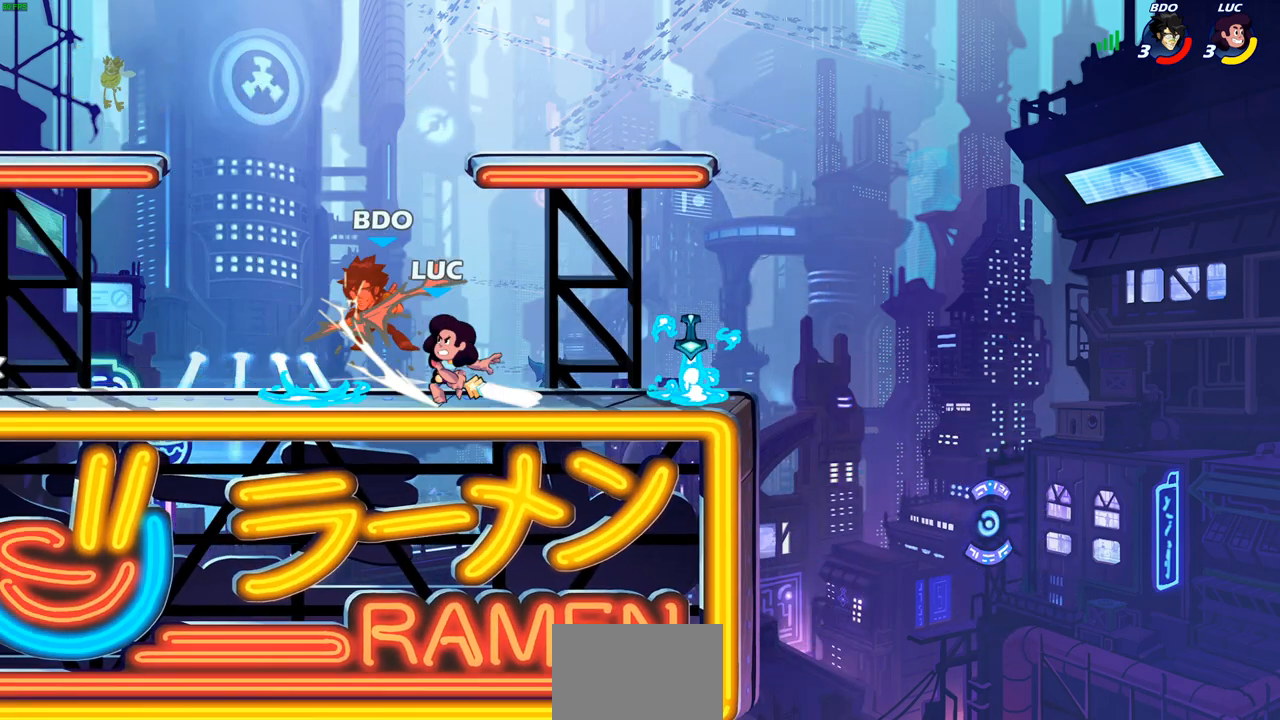
{"buttons": [], "left_stick": "center", "right_stick": "center", "events": [[67, "left_stick", "left"], [117, "CROSS", "down"], [150, "SQUARE", "down"], [167, "CROSS", "up"], [183, "left_stick", "center"], [200, "SQUARE", "up"]]}
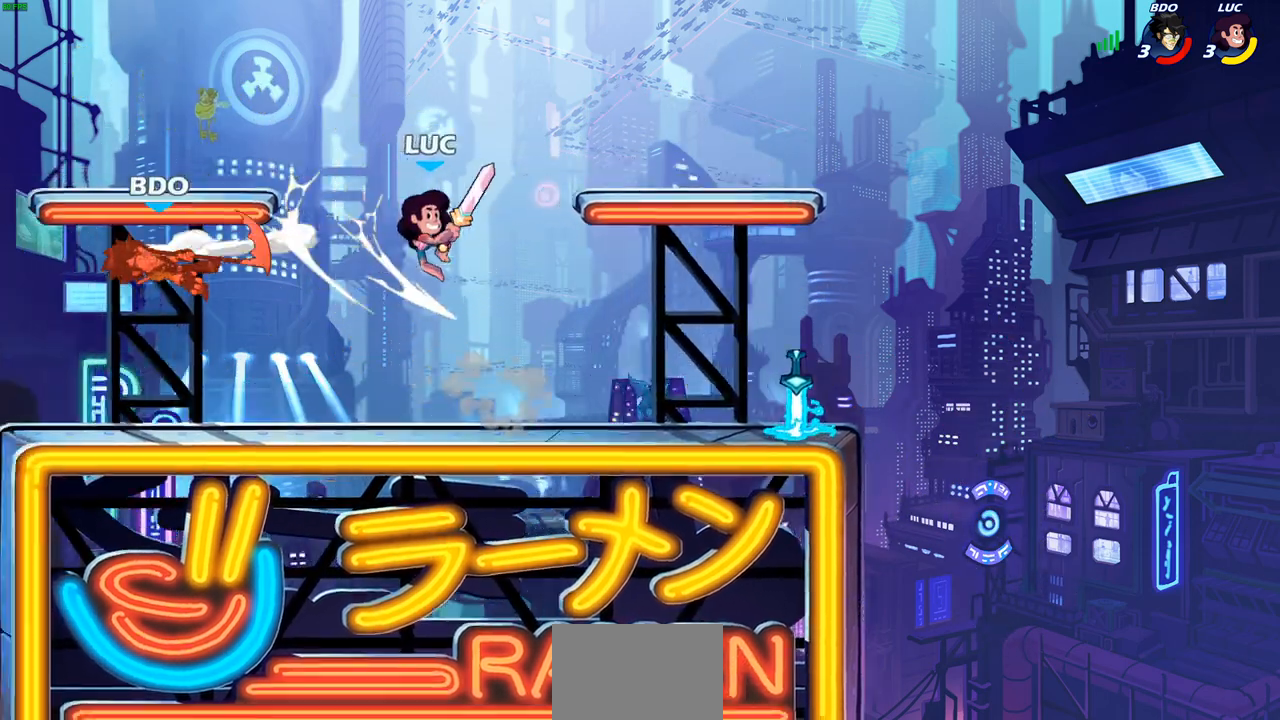
{"buttons": [], "left_stick": "center", "right_stick": "center", "events": []}